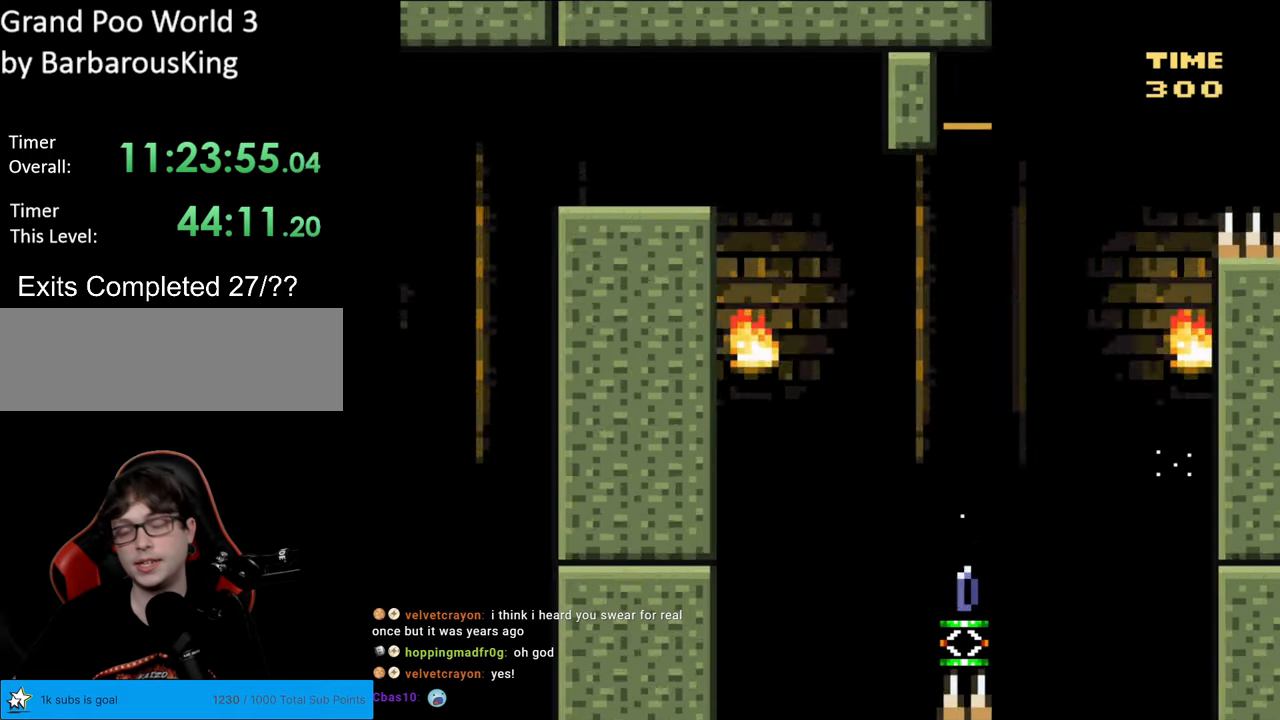
Gameplay with a controller (Nintendo layout); each line is a JSON object with the inputs held at the frame after it. "events" lists button and stick changes between this image and that frame as [ms after this image, input, new state], when the widget could be followed in between. Not read: L3 R3.
{"buttons": ["B", "Y"], "events": [[83, "B", "down"], [100, "Y", "down"]]}
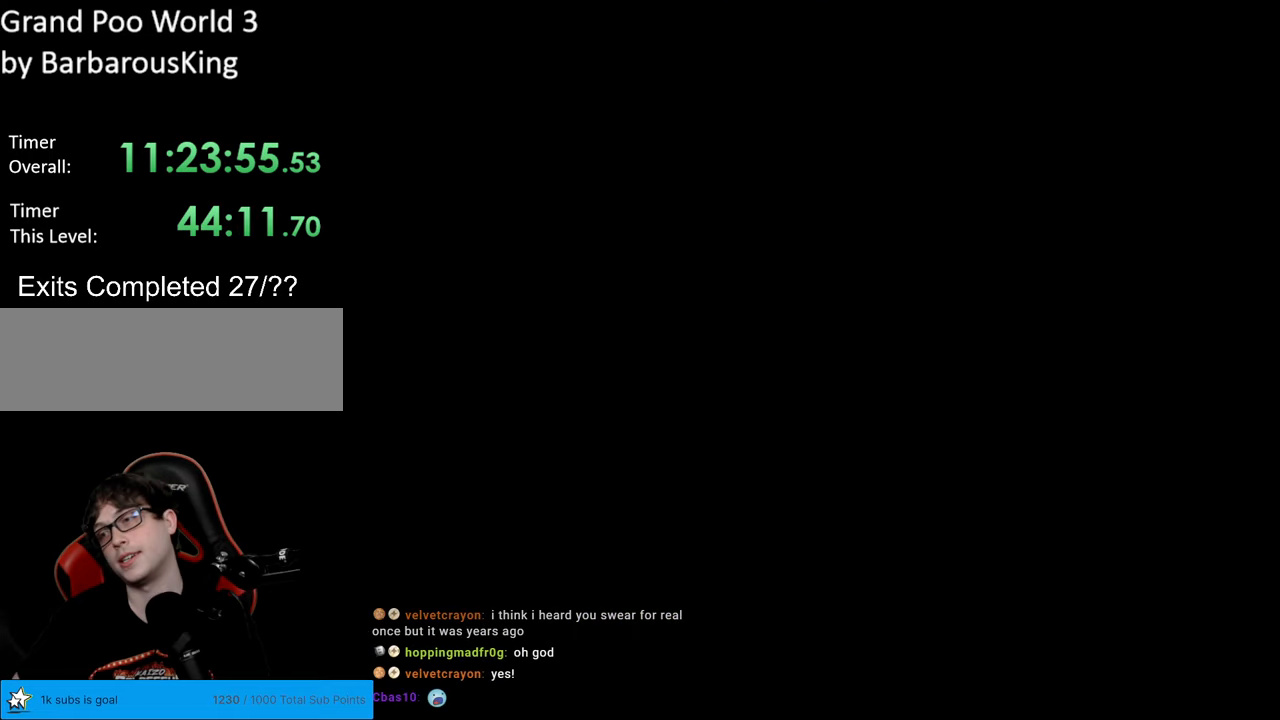
{"buttons": ["B", "Y"], "events": []}
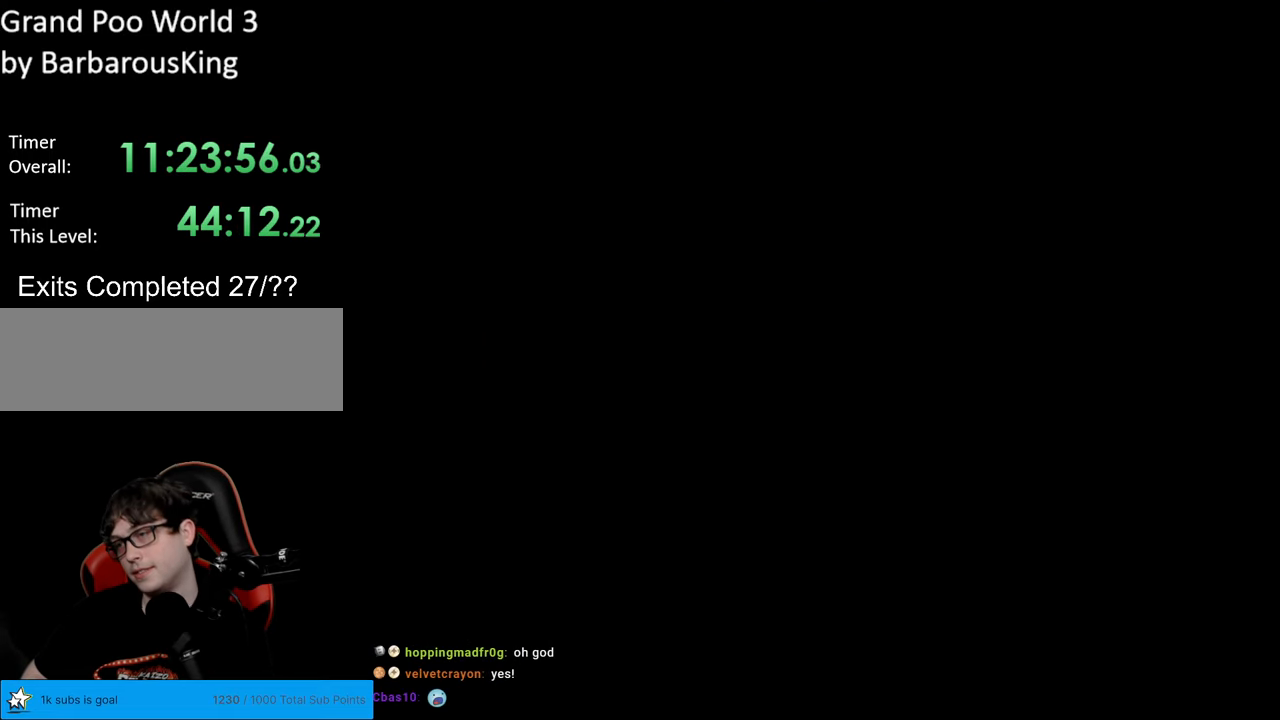
{"buttons": ["B", "Y"], "events": []}
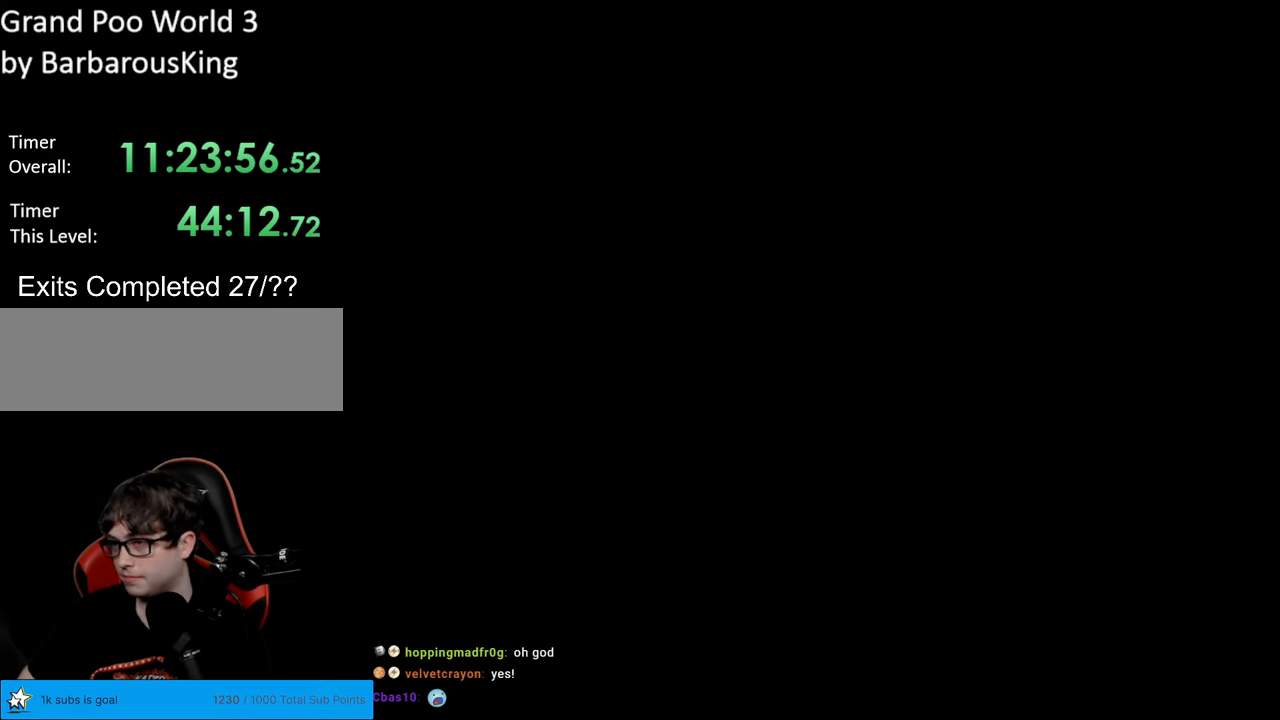
{"buttons": ["B", "Y", "DPAD_RIGHT"], "events": [[50, "DPAD_RIGHT", "down"]]}
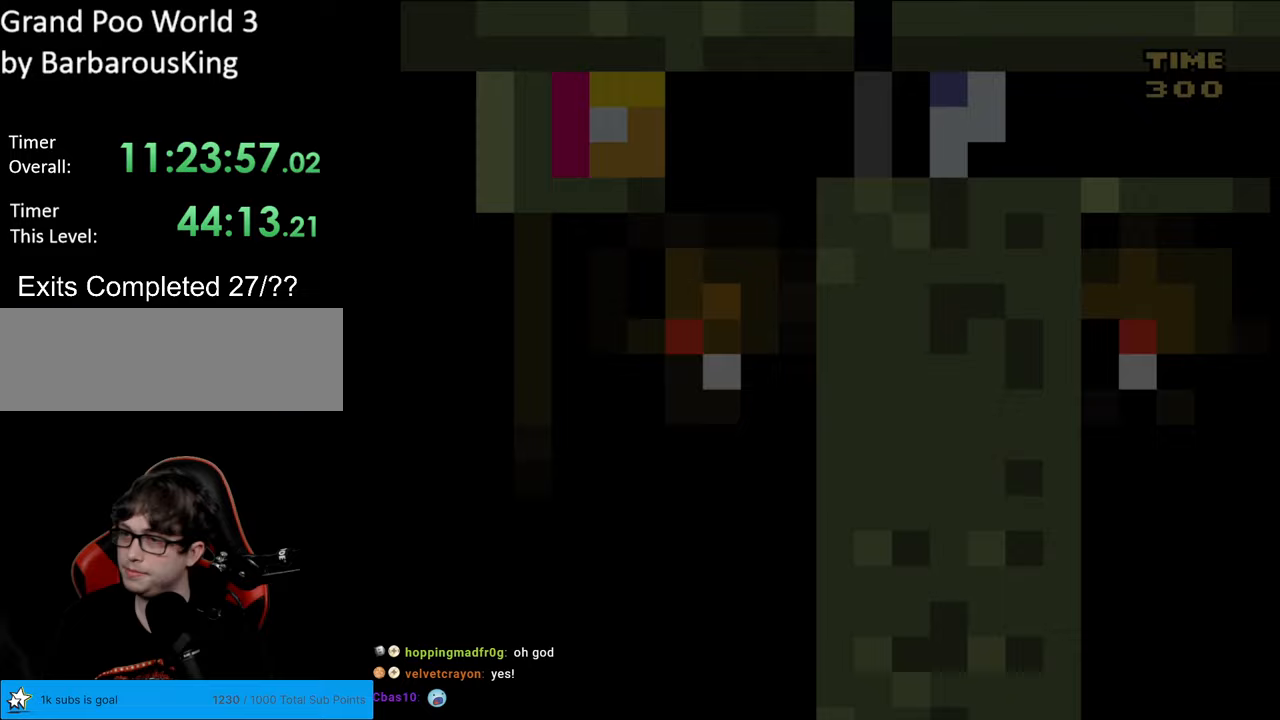
{"buttons": ["B", "Y", "DPAD_RIGHT"], "events": []}
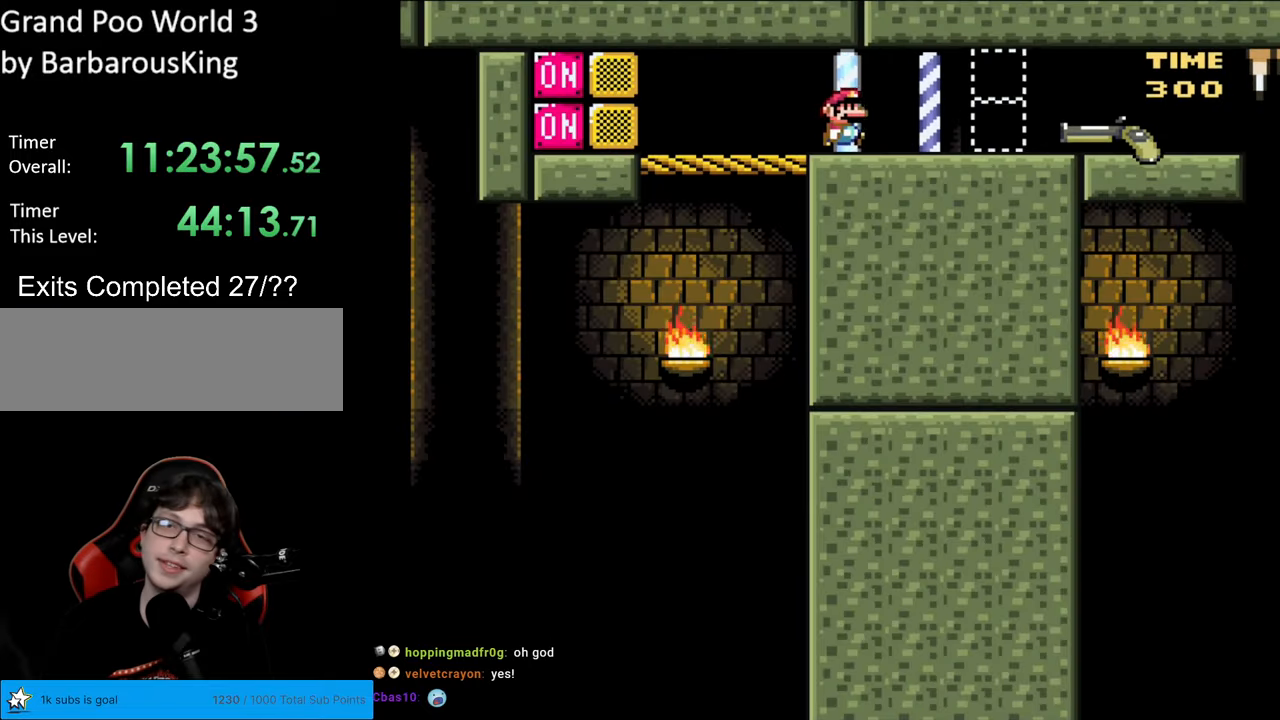
{"buttons": ["B", "Y", "DPAD_RIGHT"], "events": []}
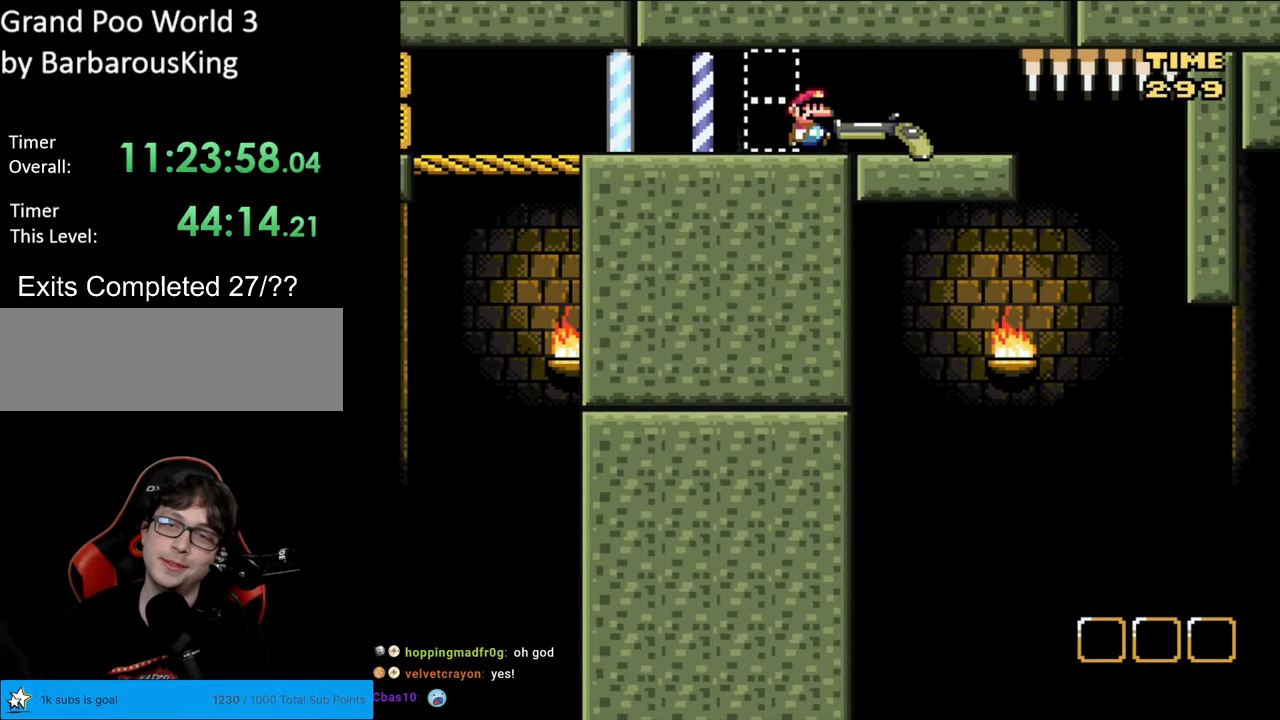
{"buttons": ["B", "Y", "DPAD_DOWN", "DPAD_RIGHT"], "events": [[483, "DPAD_DOWN", "down"]]}
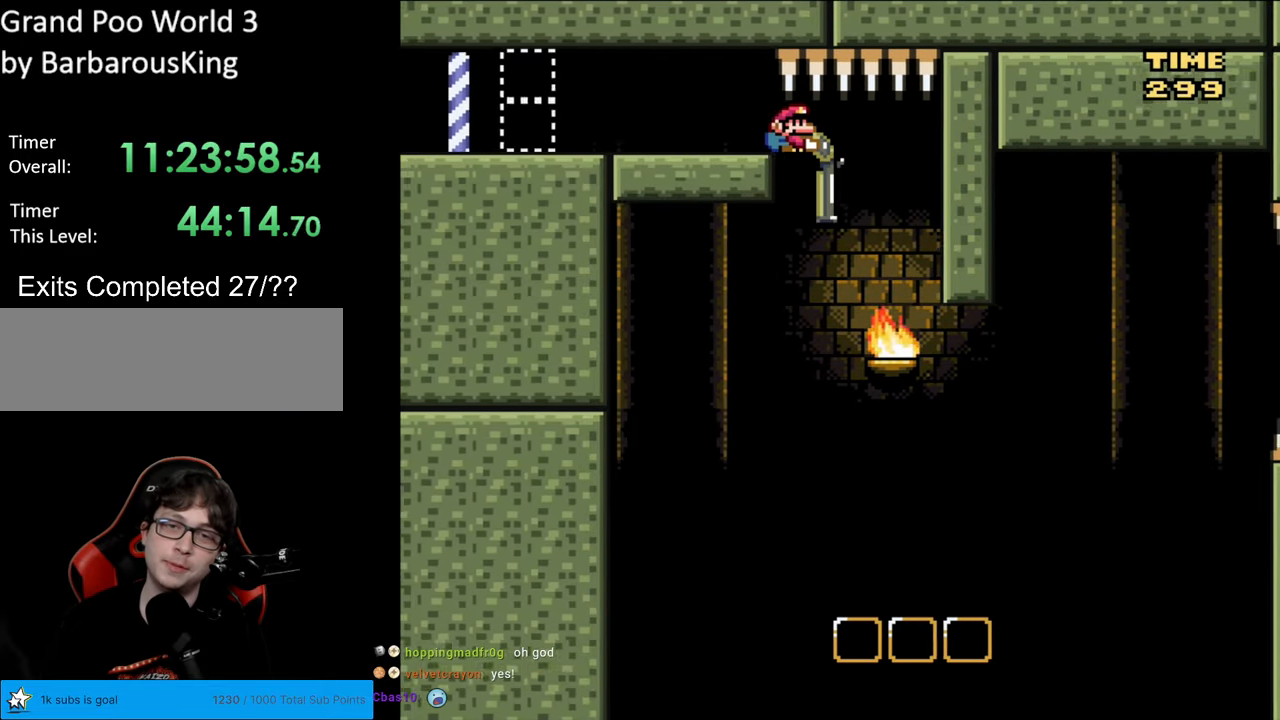
{"buttons": ["B", "Y", "DPAD_LEFT"], "events": [[250, "DPAD_RIGHT", "up"], [250, "Y", "up"], [367, "Y", "down"], [483, "DPAD_LEFT", "down"], [500, "DPAD_DOWN", "up"]]}
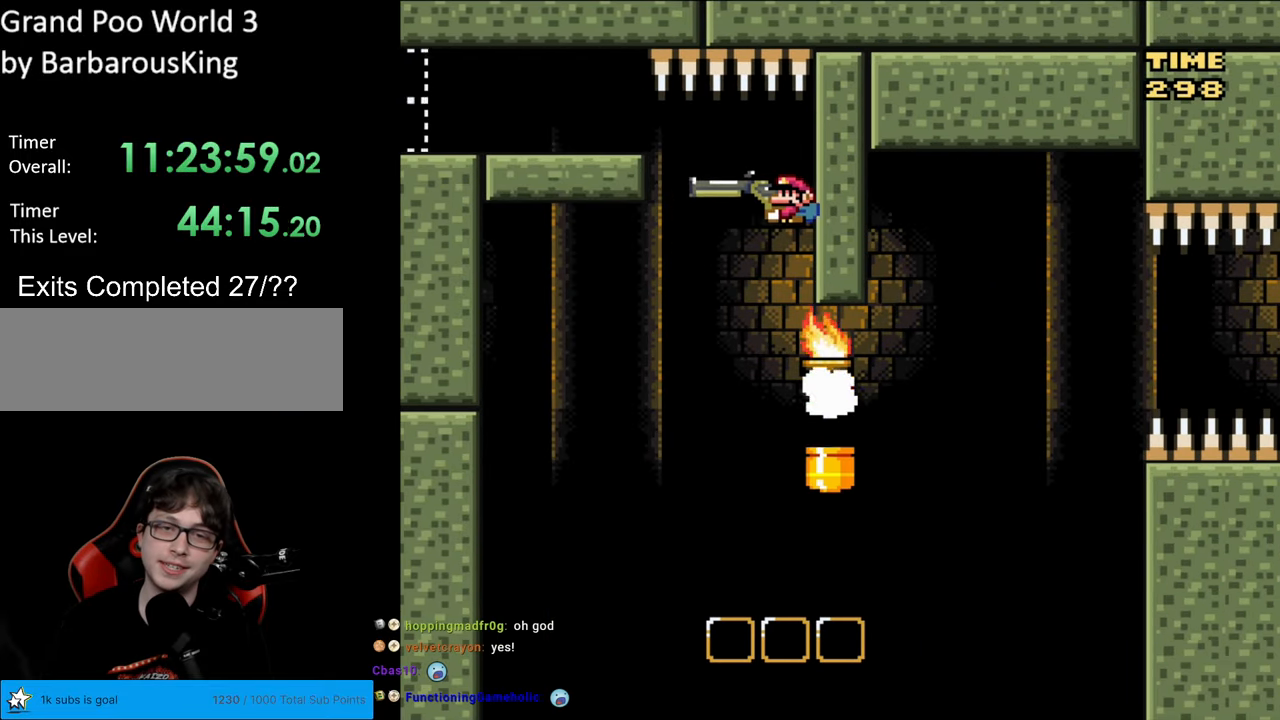
{"buttons": ["B", "Y", "DPAD_RIGHT"], "events": [[217, "DPAD_LEFT", "up"], [333, "DPAD_RIGHT", "down"]]}
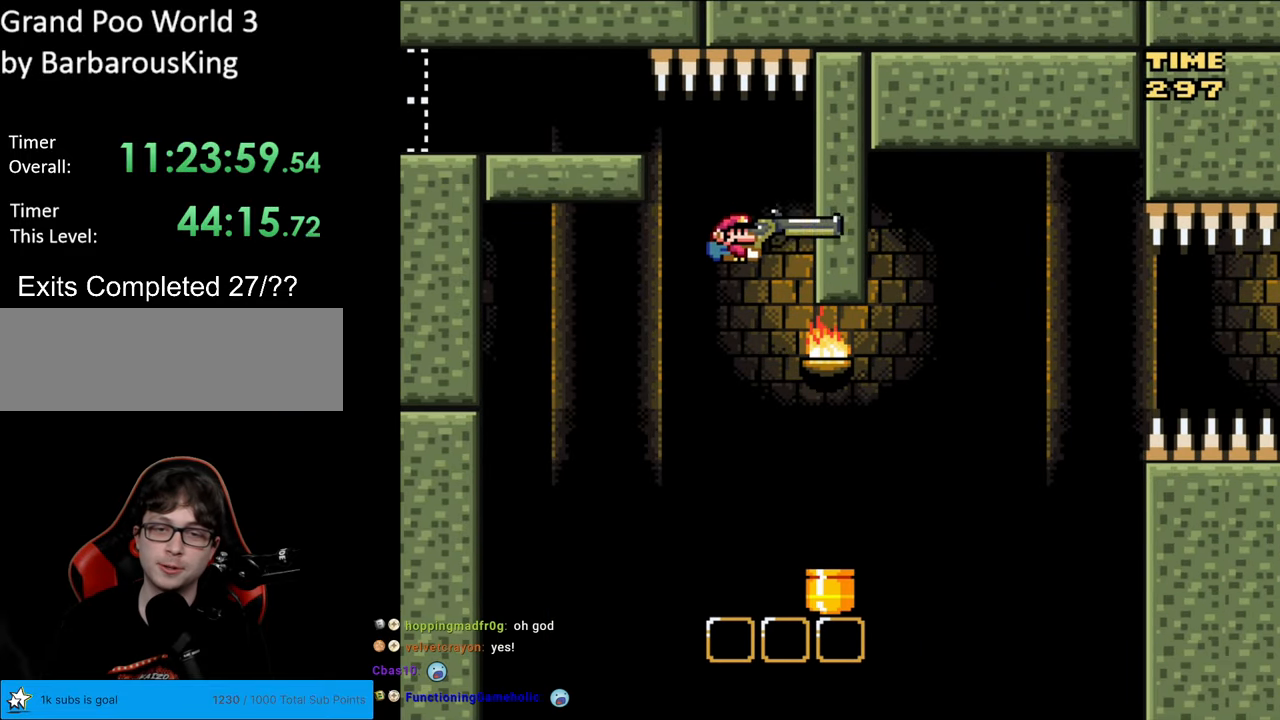
{"buttons": ["B", "Y", "DPAD_RIGHT"], "events": [[33, "DPAD_RIGHT", "up"], [133, "DPAD_RIGHT", "down"]]}
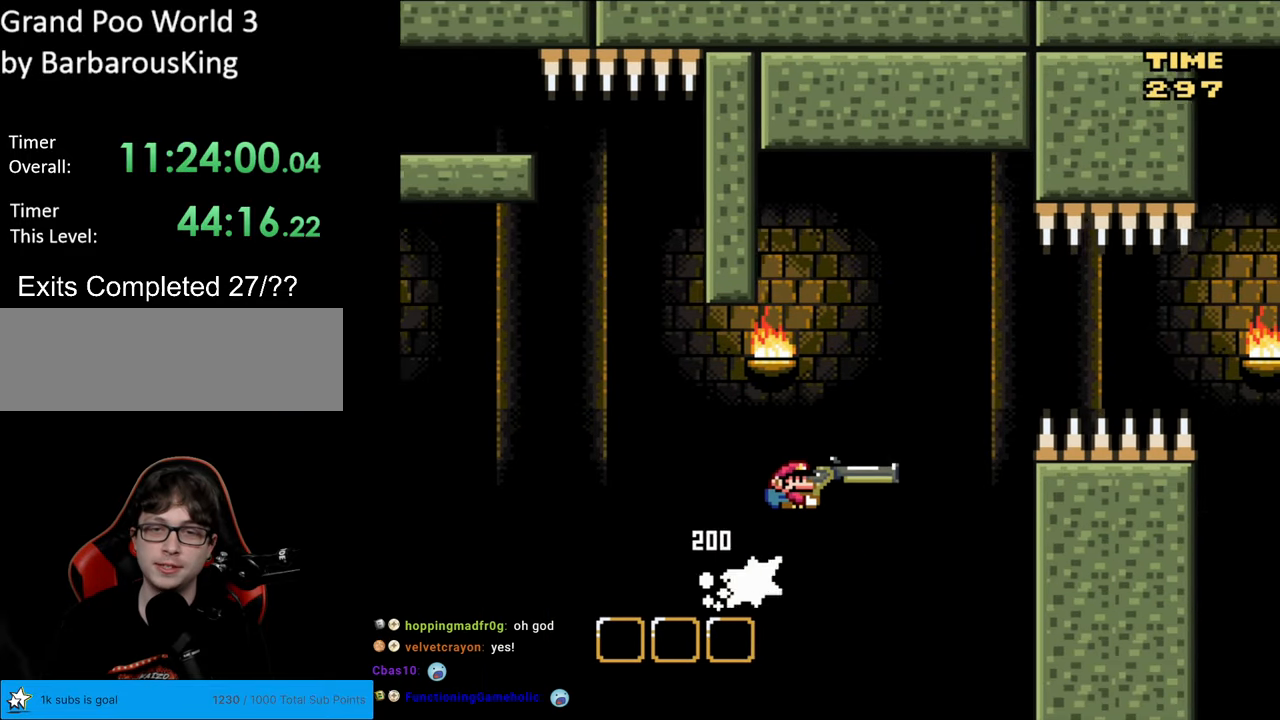
{"buttons": ["B", "Y"], "events": [[167, "DPAD_LEFT", "down"], [167, "DPAD_RIGHT", "up"], [183, "Y", "up"], [217, "DPAD_LEFT", "up"], [283, "Y", "down"]]}
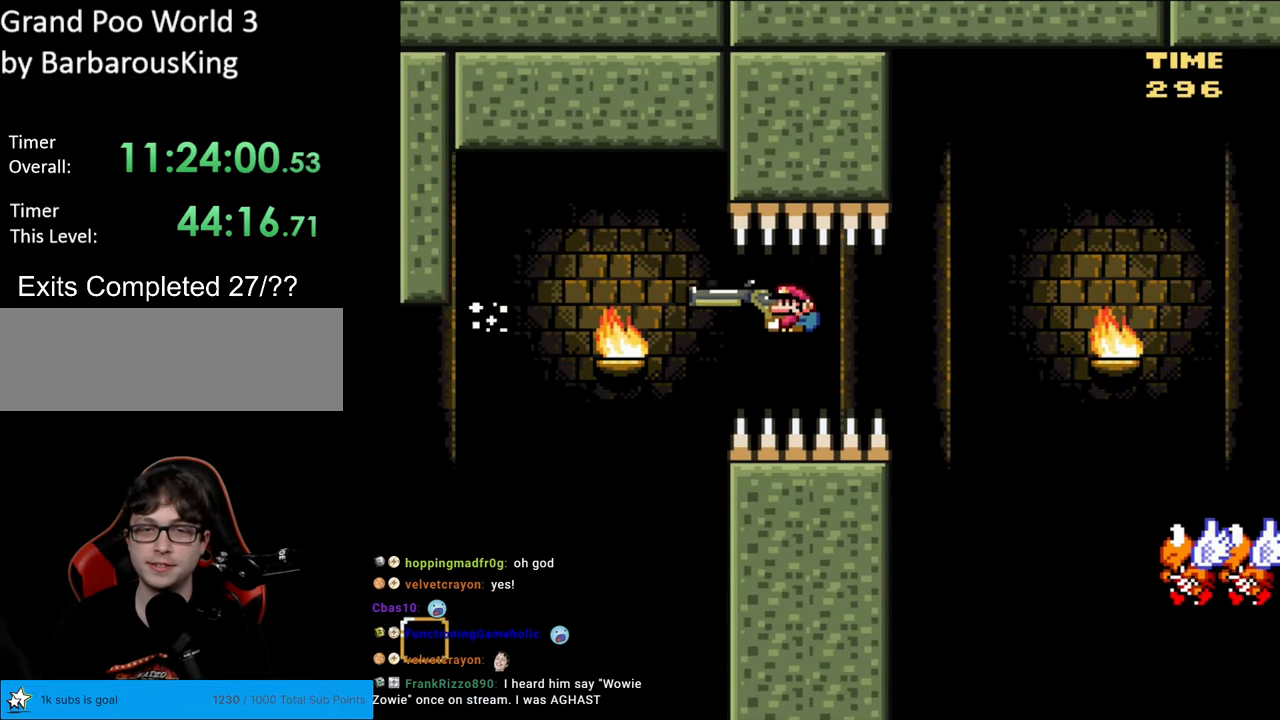
{"buttons": ["B", "Y", "DPAD_DOWN"], "events": [[500, "DPAD_DOWN", "down"]]}
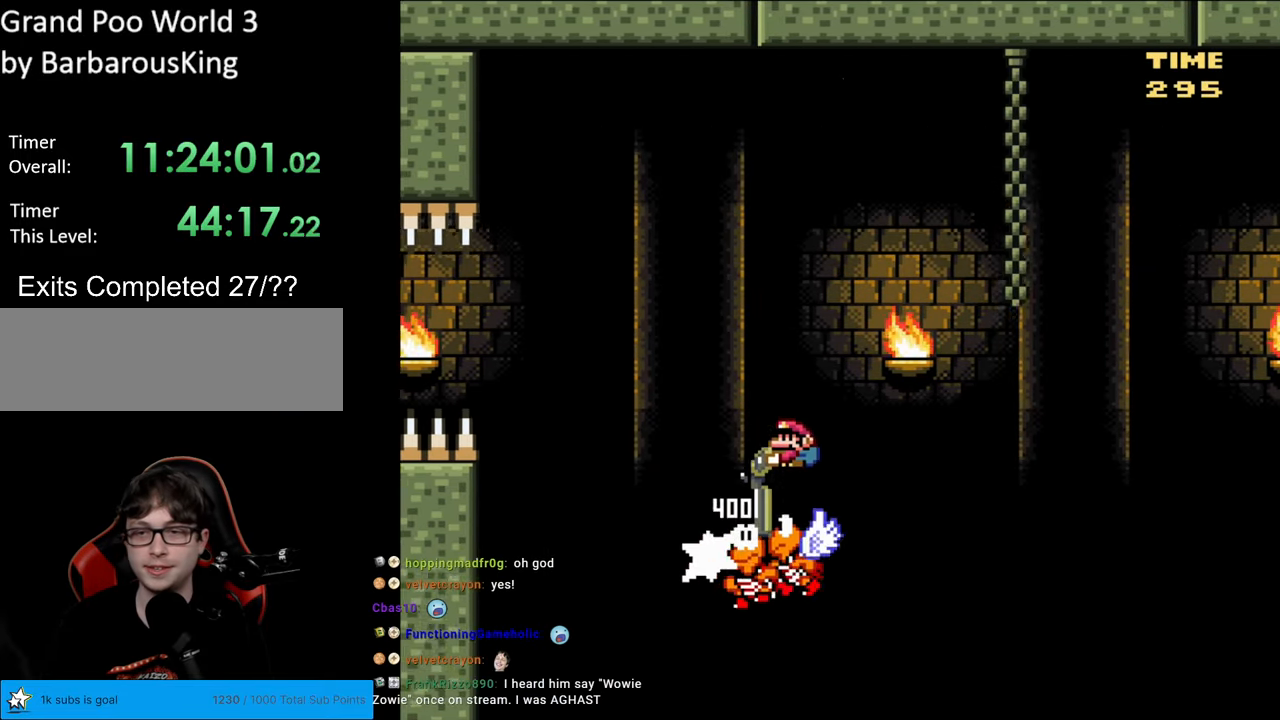
{"buttons": ["B", "Y", "DPAD_DOWN"], "events": []}
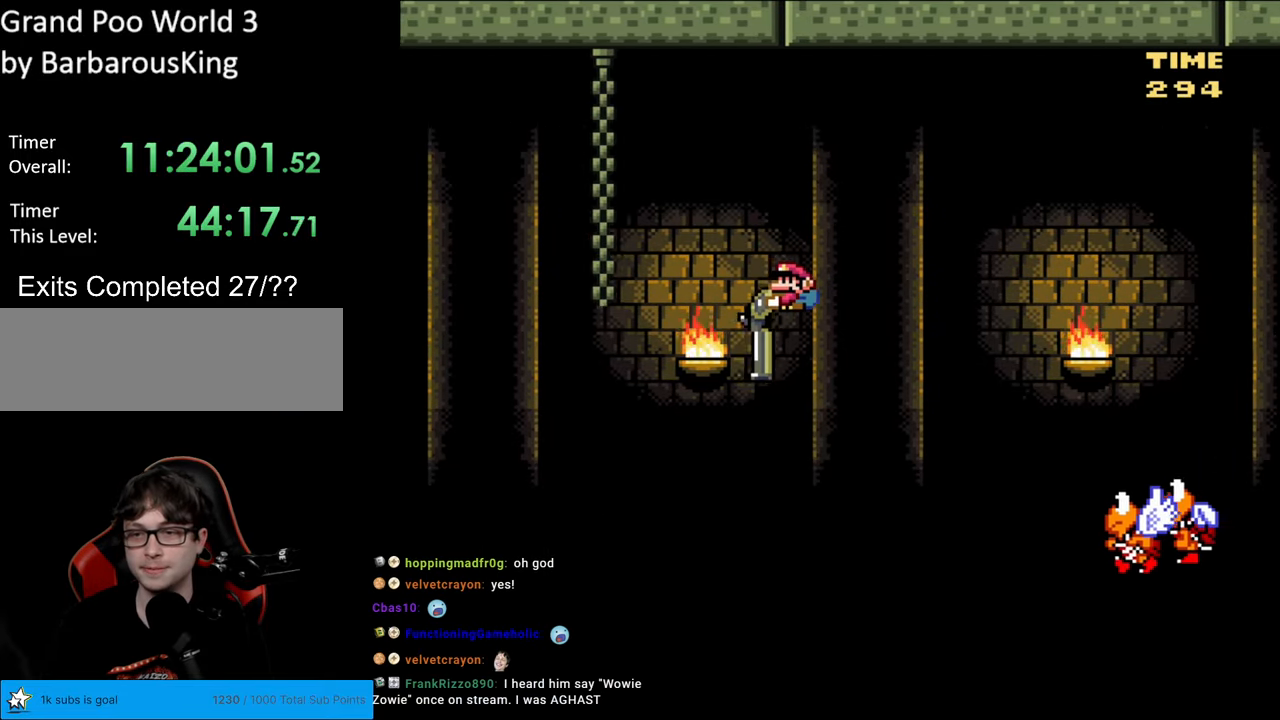
{"buttons": ["B", "Y", "DPAD_DOWN"], "events": []}
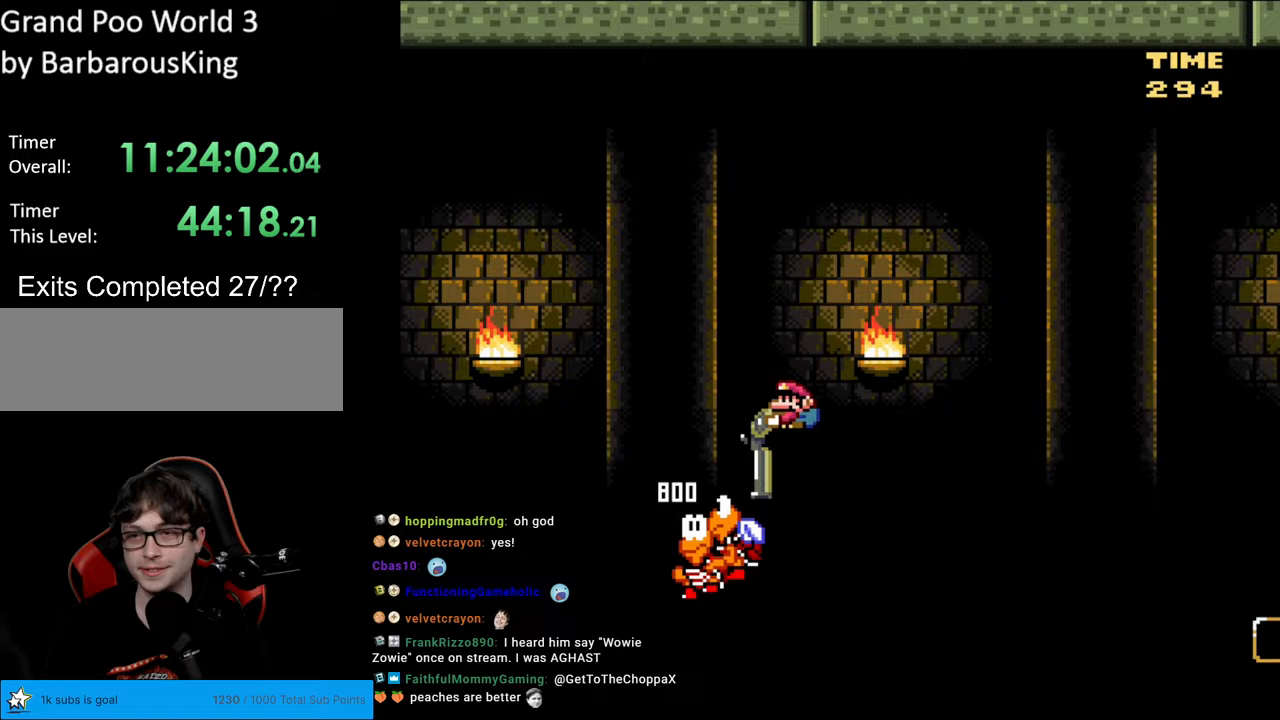
{"buttons": ["B", "Y", "DPAD_DOWN"], "events": []}
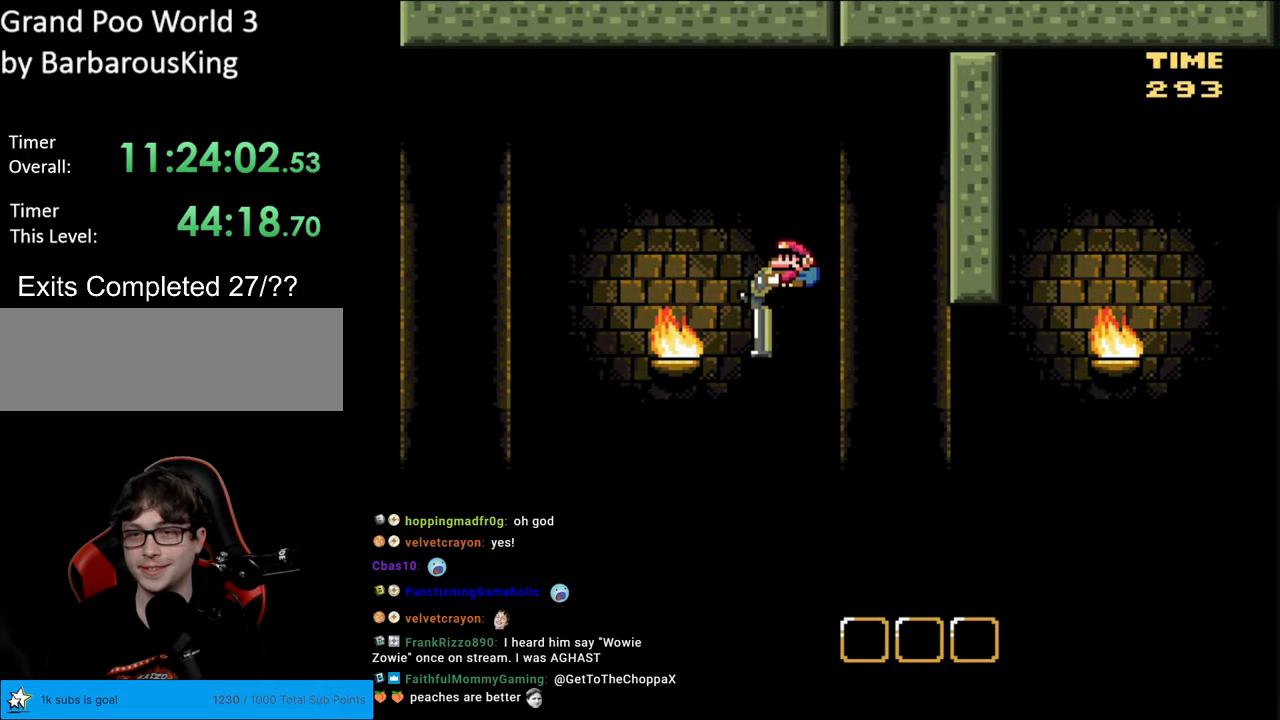
{"buttons": ["B", "Y", "DPAD_LEFT"], "events": [[50, "Y", "up"], [267, "Y", "down"], [350, "DPAD_DOWN", "up"], [350, "DPAD_LEFT", "down"]]}
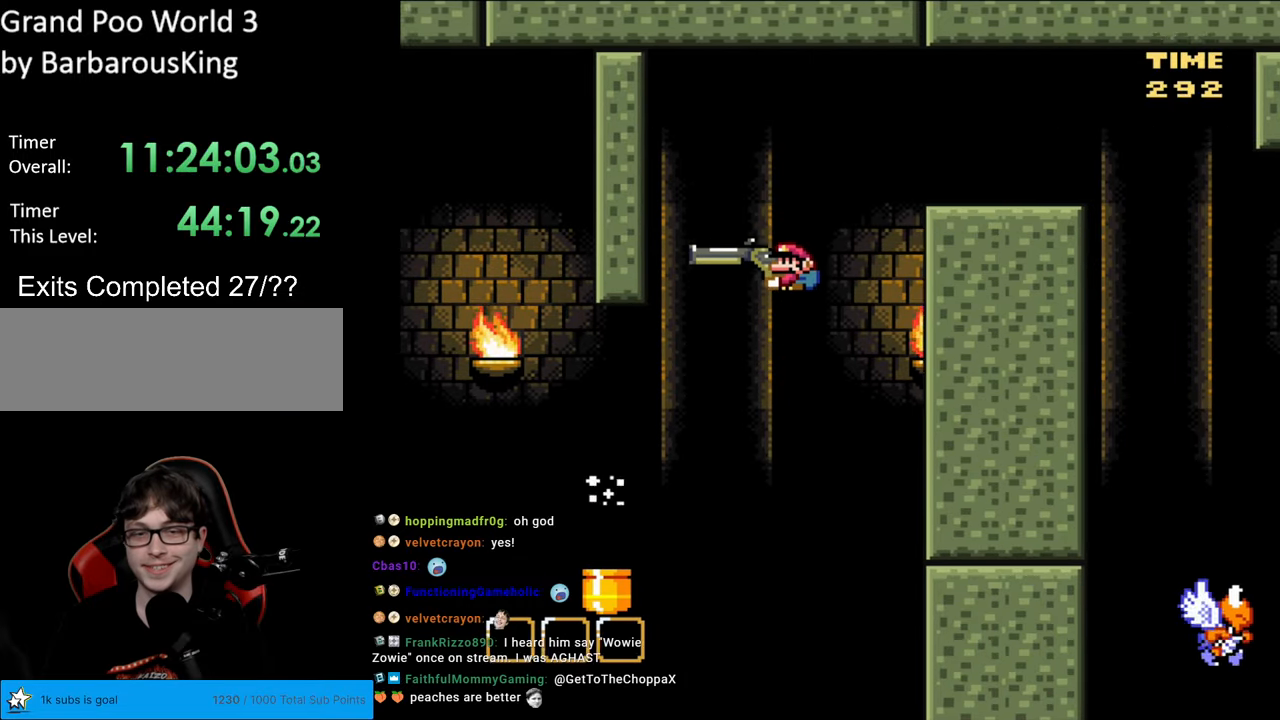
{"buttons": ["B", "Y", "DPAD_LEFT"], "events": []}
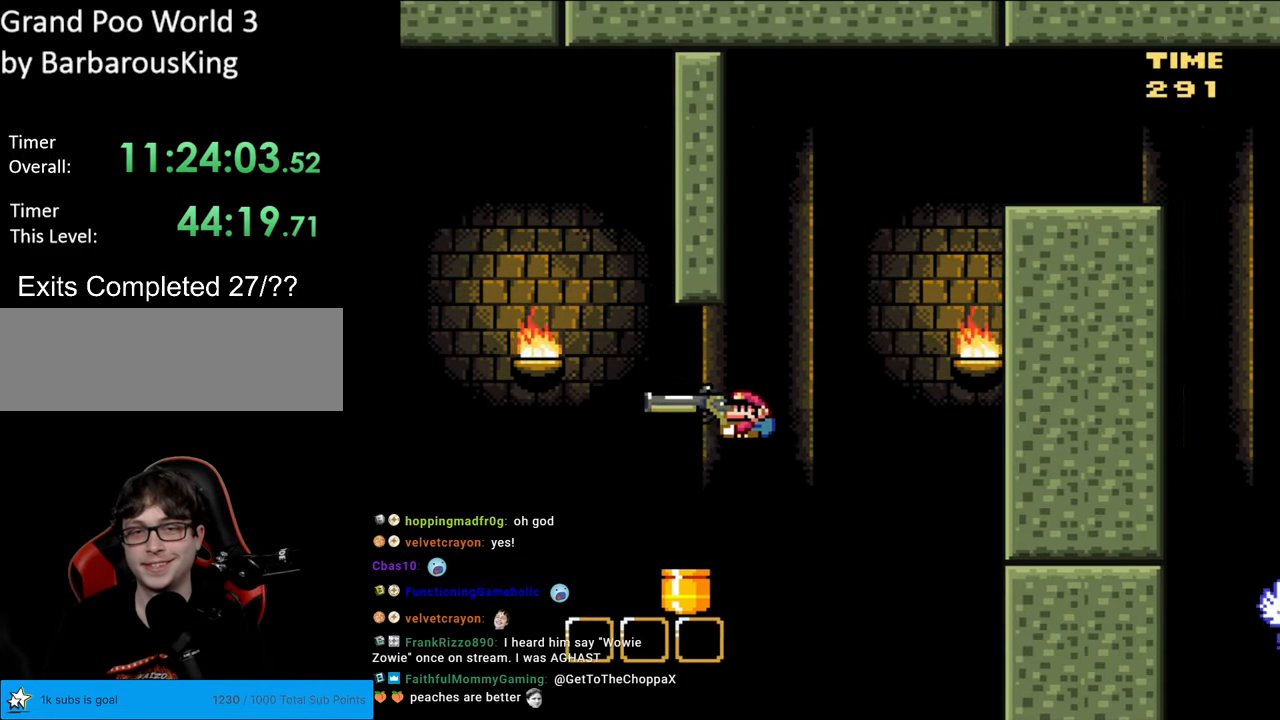
{"buttons": ["B", "Y", "DPAD_DOWN", "DPAD_RIGHT"], "events": [[33, "DPAD_DOWN", "down"], [33, "DPAD_LEFT", "up"], [150, "DPAD_RIGHT", "down"]]}
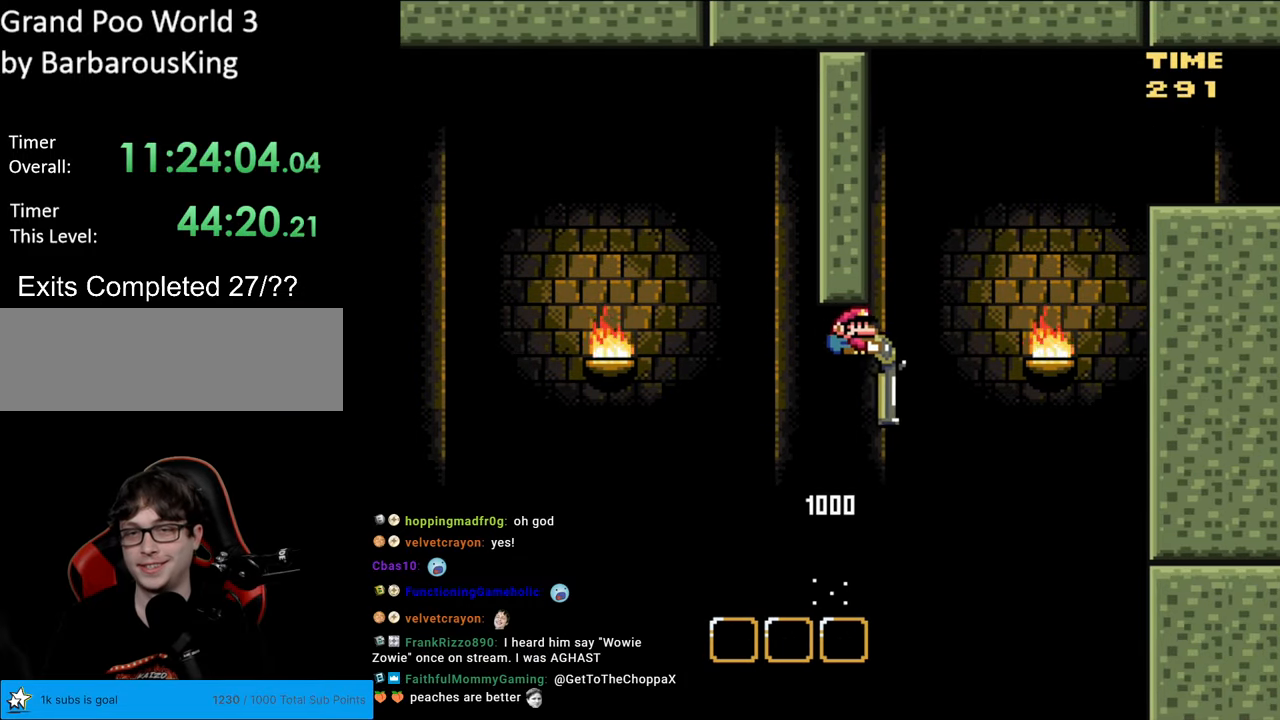
{"buttons": ["B", "Y", "DPAD_DOWN", "DPAD_RIGHT"], "events": [[117, "Y", "up"], [183, "Y", "down"]]}
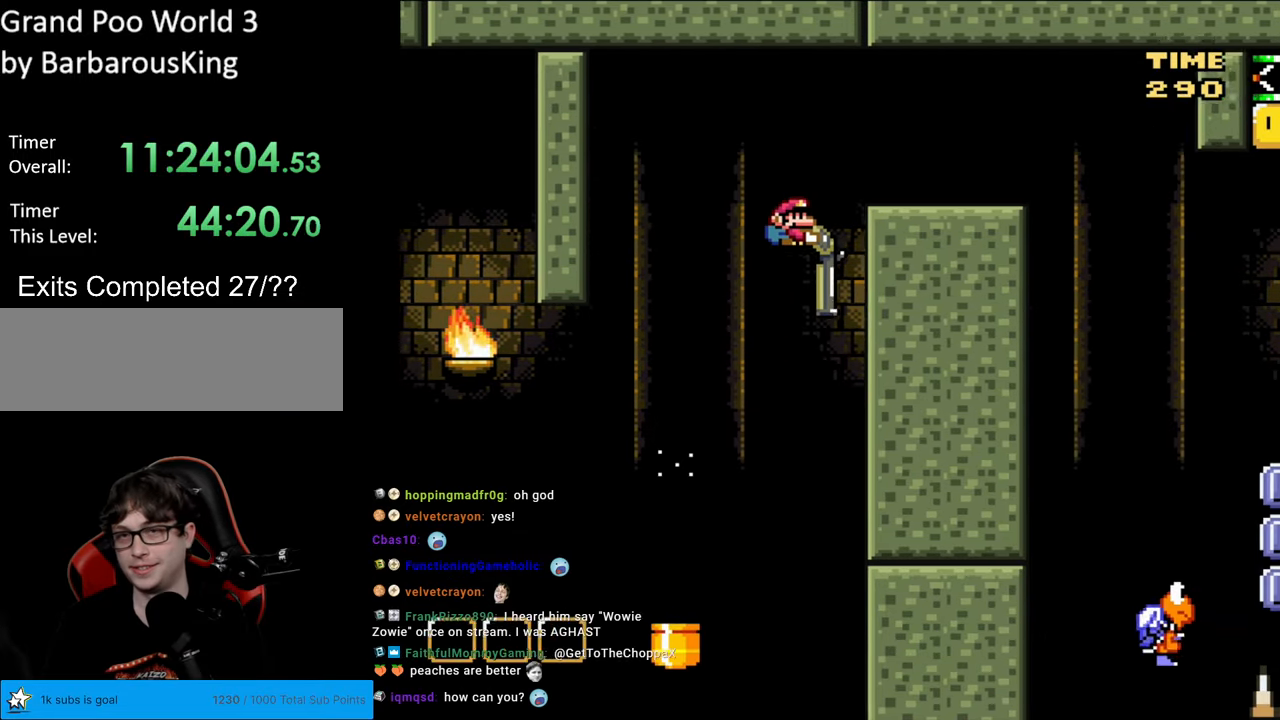
{"buttons": [], "events": [[267, "DPAD_DOWN", "up"], [317, "DPAD_RIGHT", "up"], [367, "B", "up"], [500, "Y", "up"]]}
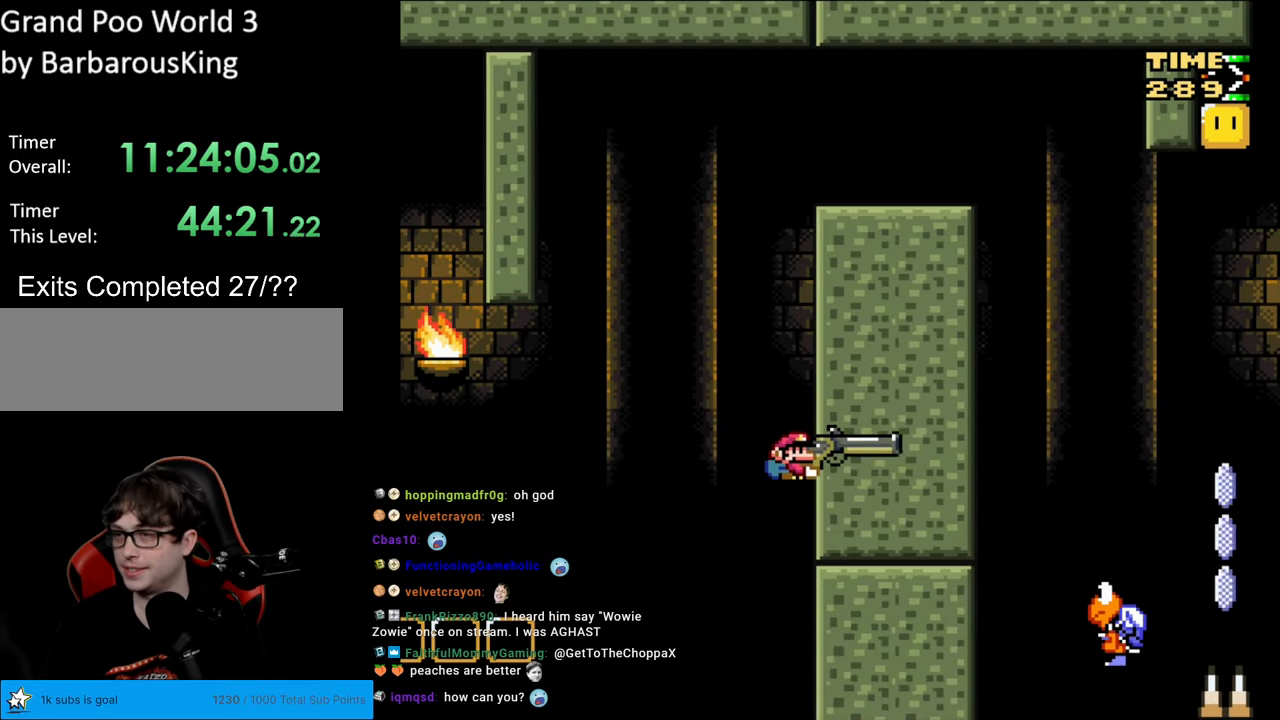
{"buttons": [], "events": []}
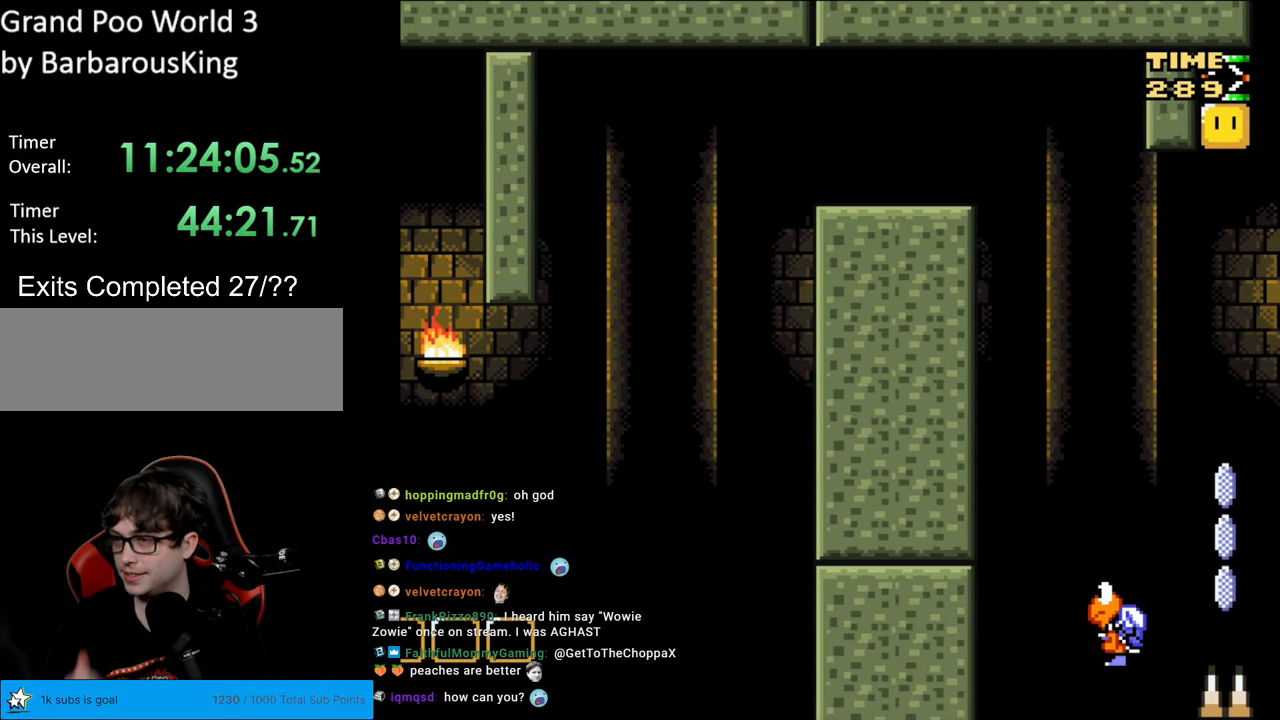
{"buttons": [], "events": []}
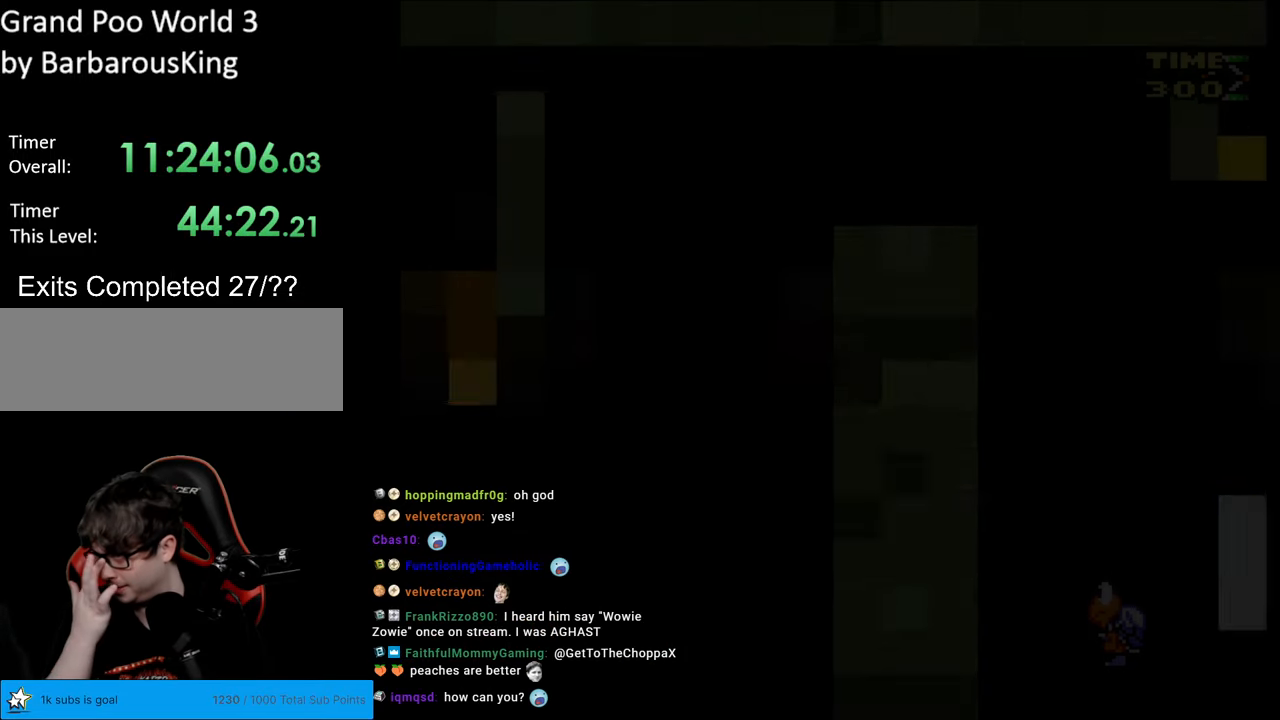
{"buttons": [], "events": []}
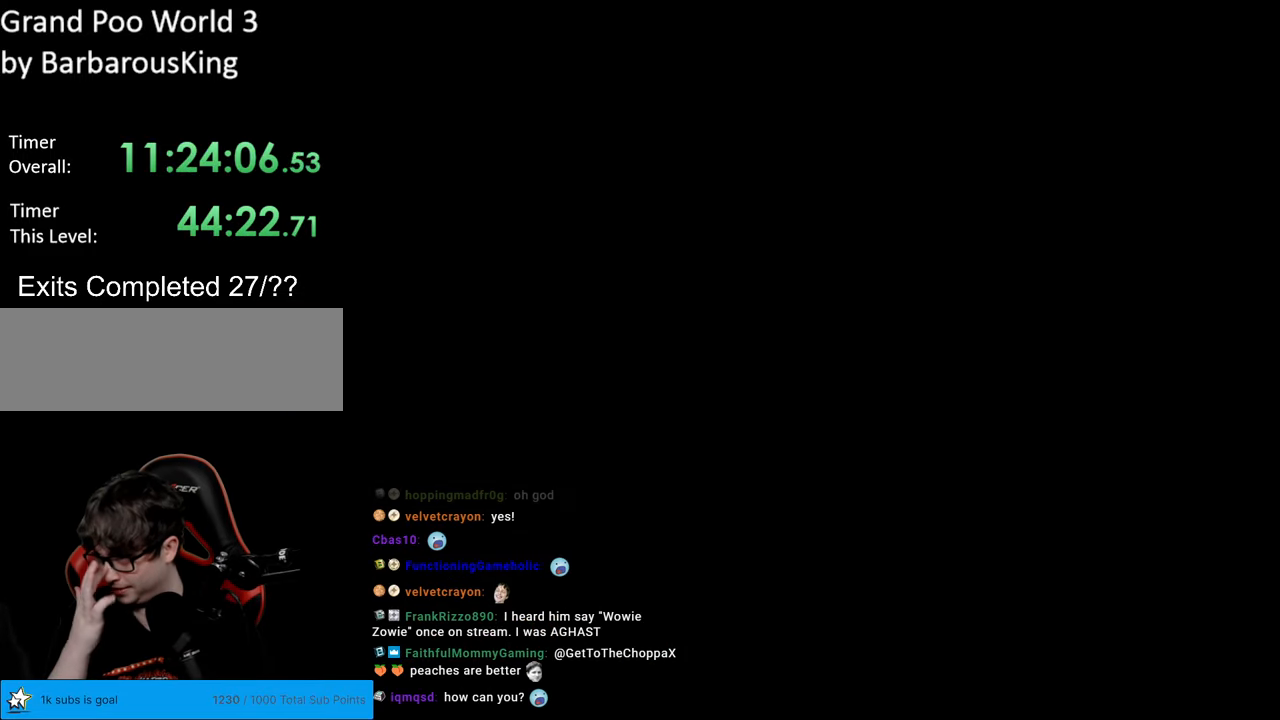
{"buttons": [], "events": []}
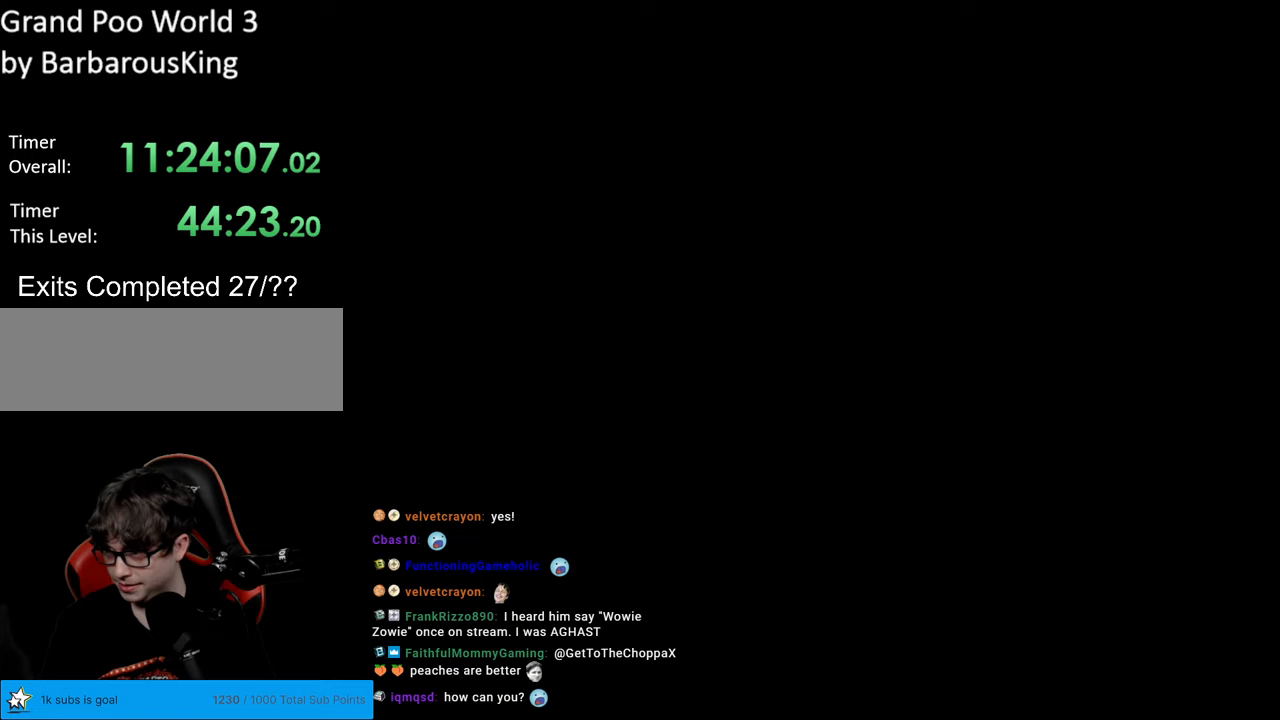
{"buttons": ["B", "Y", "DPAD_RIGHT"], "events": [[150, "B", "down"], [167, "Y", "down"], [200, "DPAD_RIGHT", "down"]]}
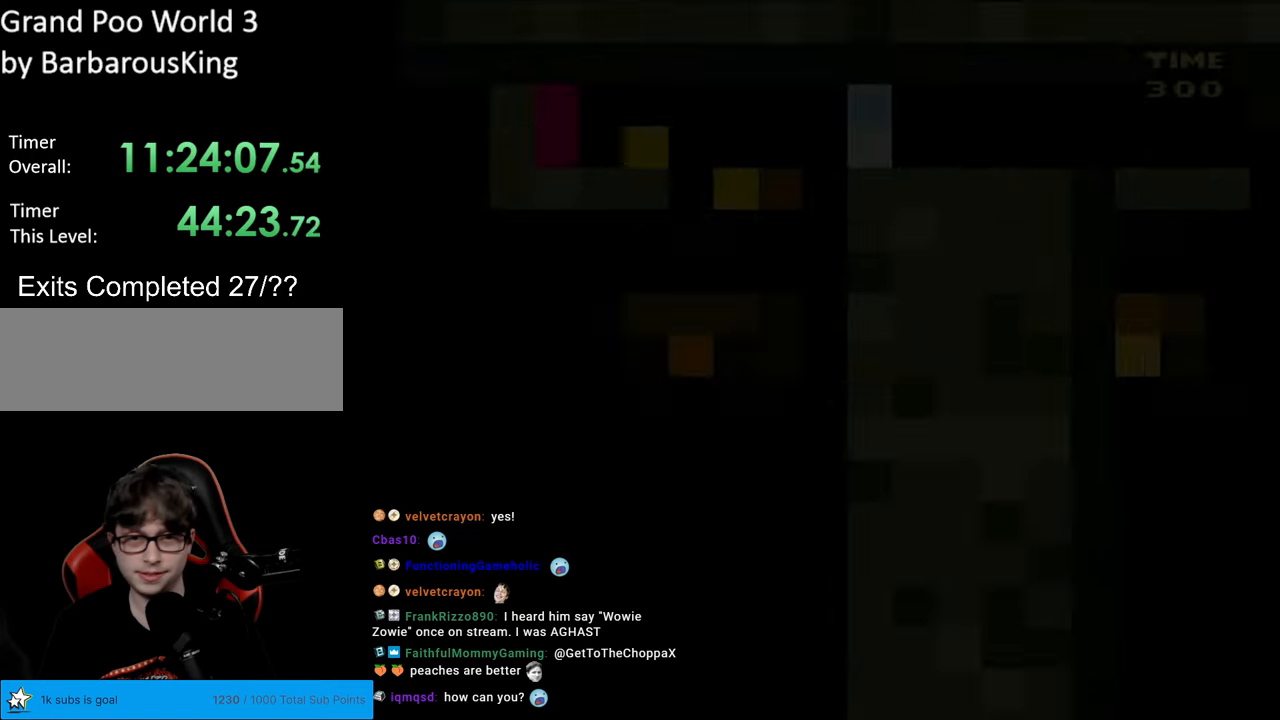
{"buttons": ["B", "Y", "DPAD_RIGHT"], "events": []}
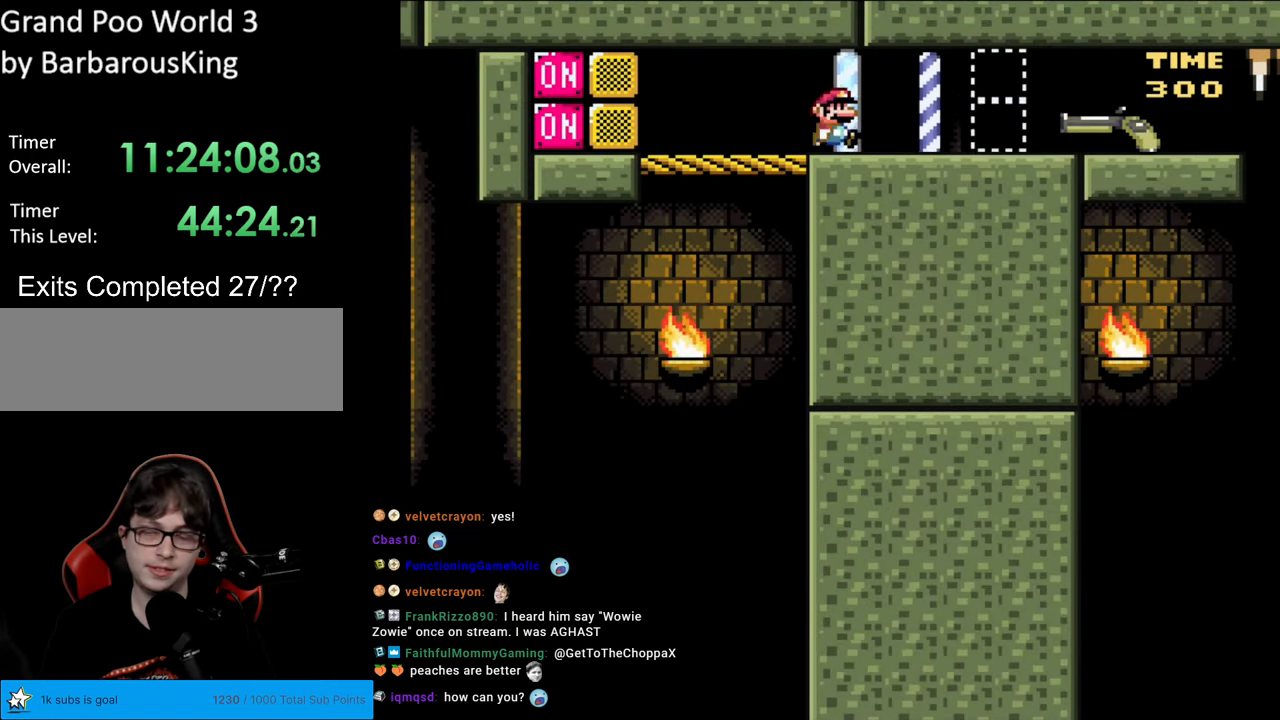
{"buttons": ["B", "Y", "DPAD_RIGHT"], "events": []}
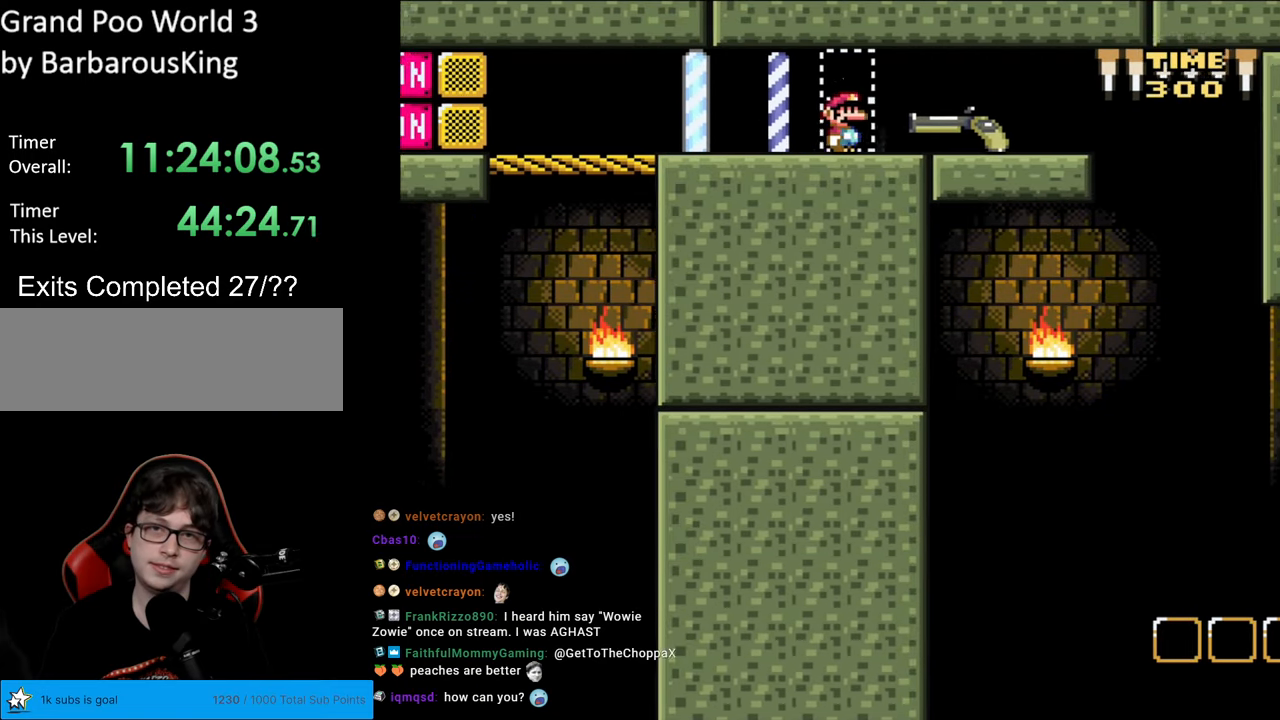
{"buttons": ["B", "Y", "DPAD_RIGHT"], "events": []}
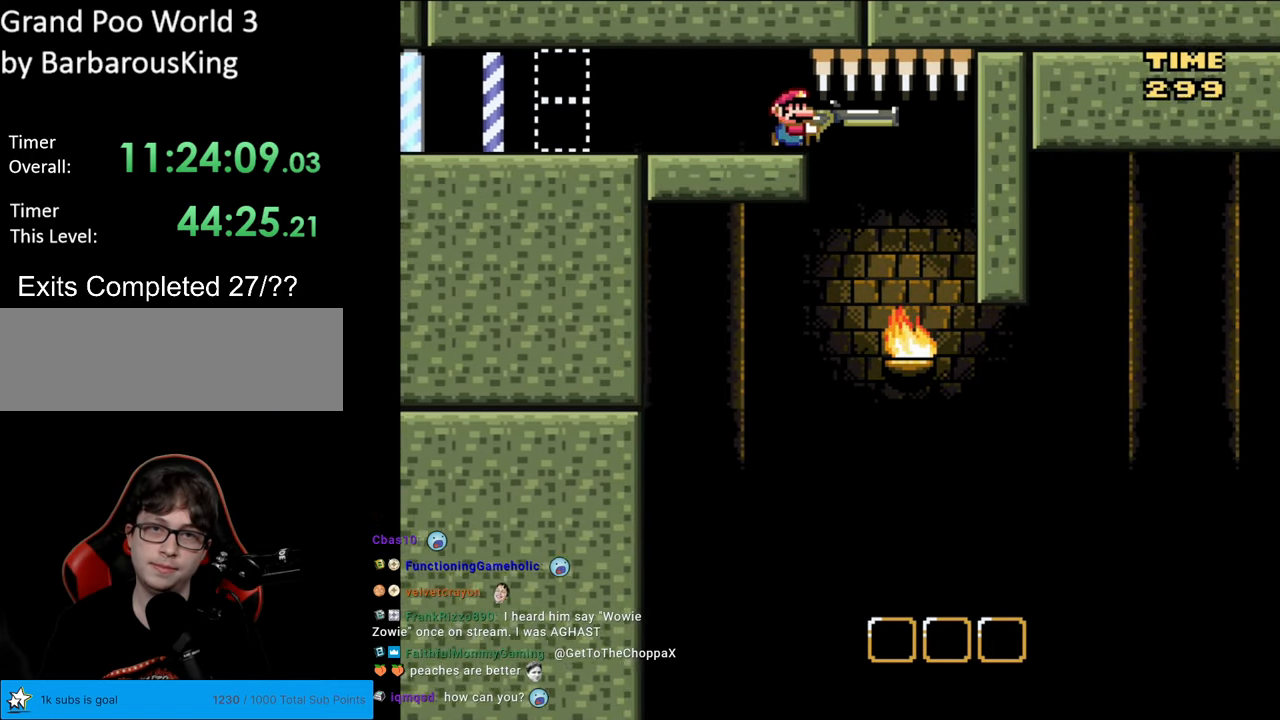
{"buttons": ["B", "DPAD_DOWN"], "events": [[50, "DPAD_DOWN", "down"], [350, "DPAD_RIGHT", "up"], [433, "Y", "up"]]}
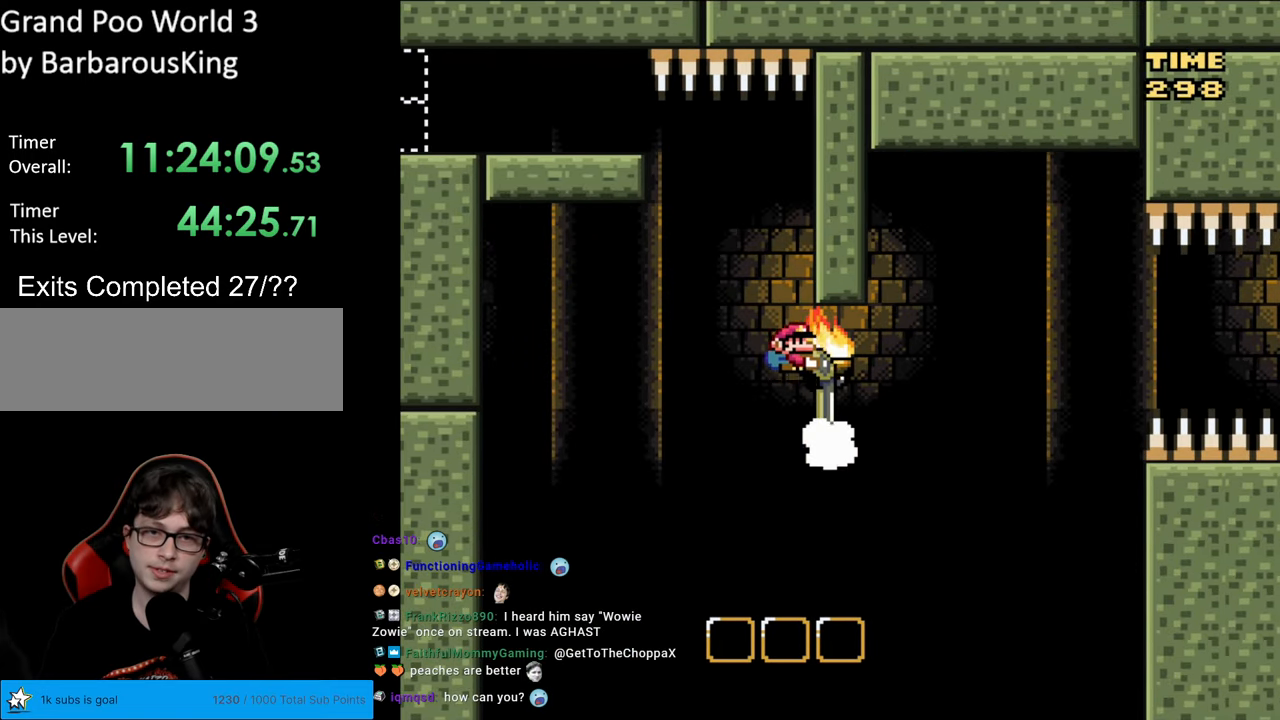
{"buttons": ["B", "Y", "DPAD_RIGHT"], "events": [[17, "Y", "down"], [117, "DPAD_LEFT", "down"], [133, "DPAD_DOWN", "up"], [367, "DPAD_LEFT", "up"], [467, "DPAD_RIGHT", "down"]]}